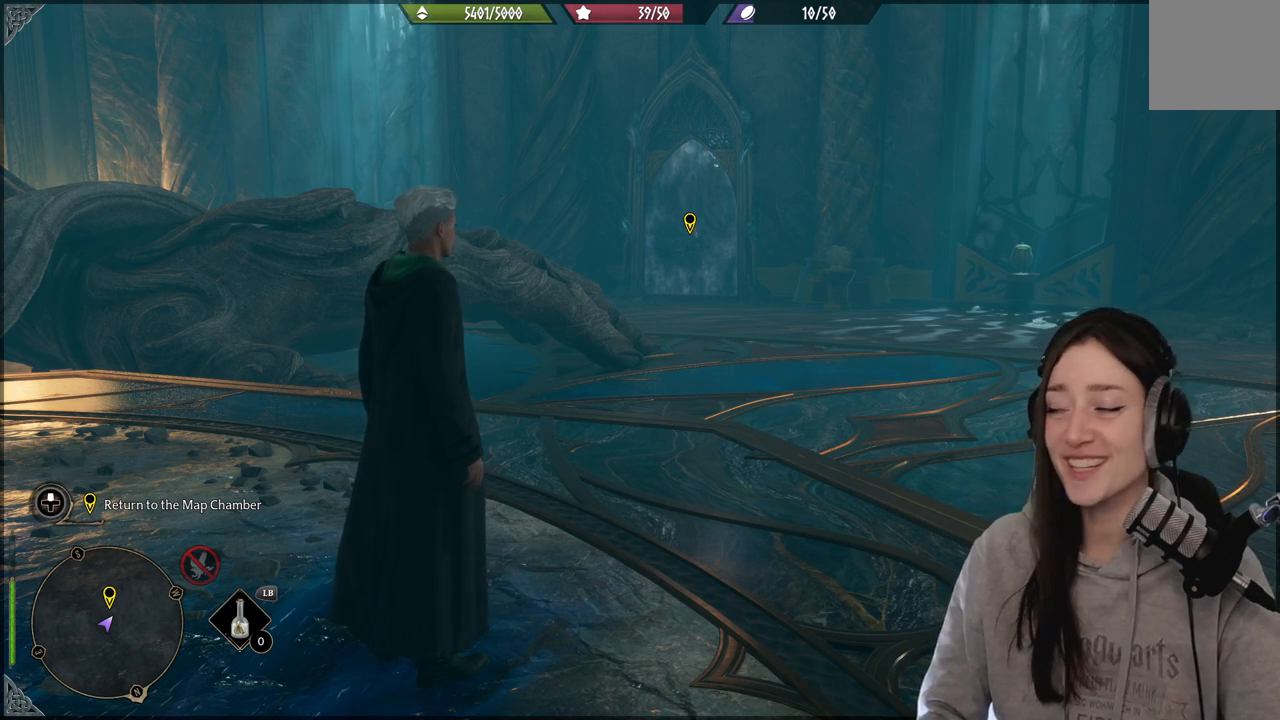
Gameplay with a controller (Xbox layout); each line is a JSON object with the inputs held at the frame after it. "events" lists button and stick changes between this image and that frame as [ms after this image, input, new state], when the widget could be followed in between.
{"buttons": [], "left_stick": "center", "right_stick": "center", "events": [[183, "right_stick", "right"], [467, "right_stick", "center"]]}
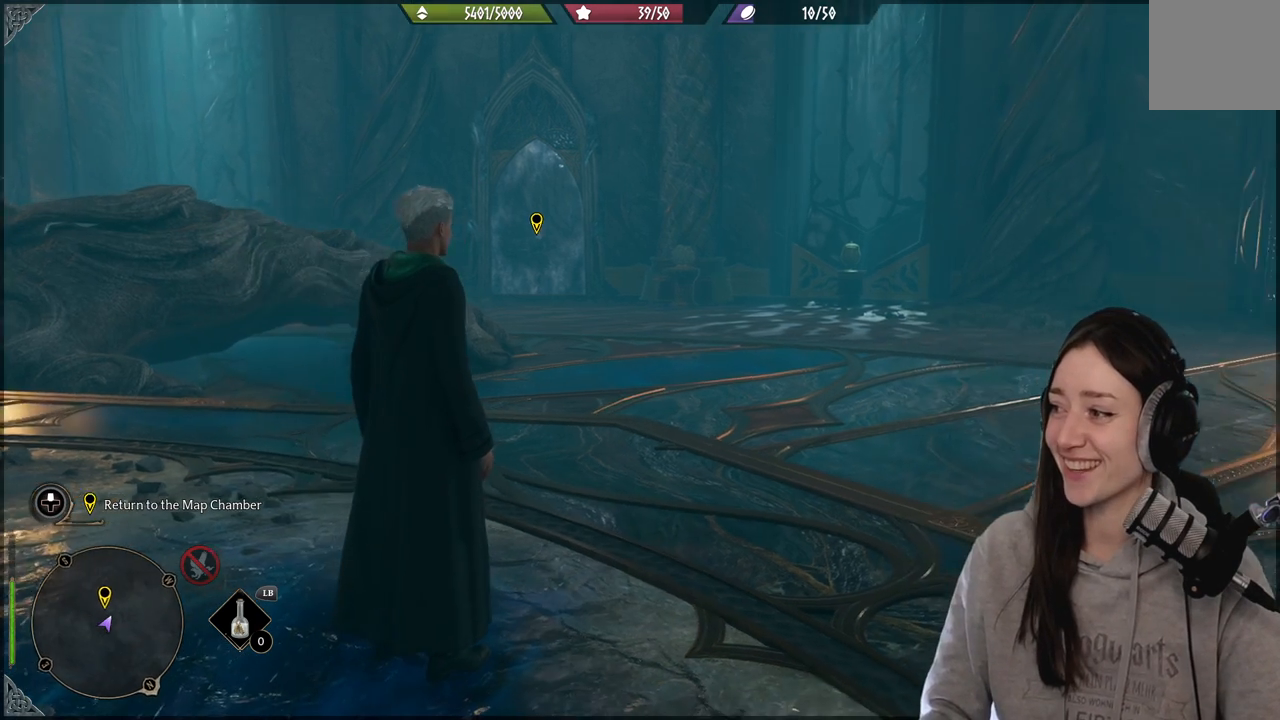
{"buttons": [], "left_stick": "up-right", "right_stick": "center", "events": [[283, "left_stick", "up-right"]]}
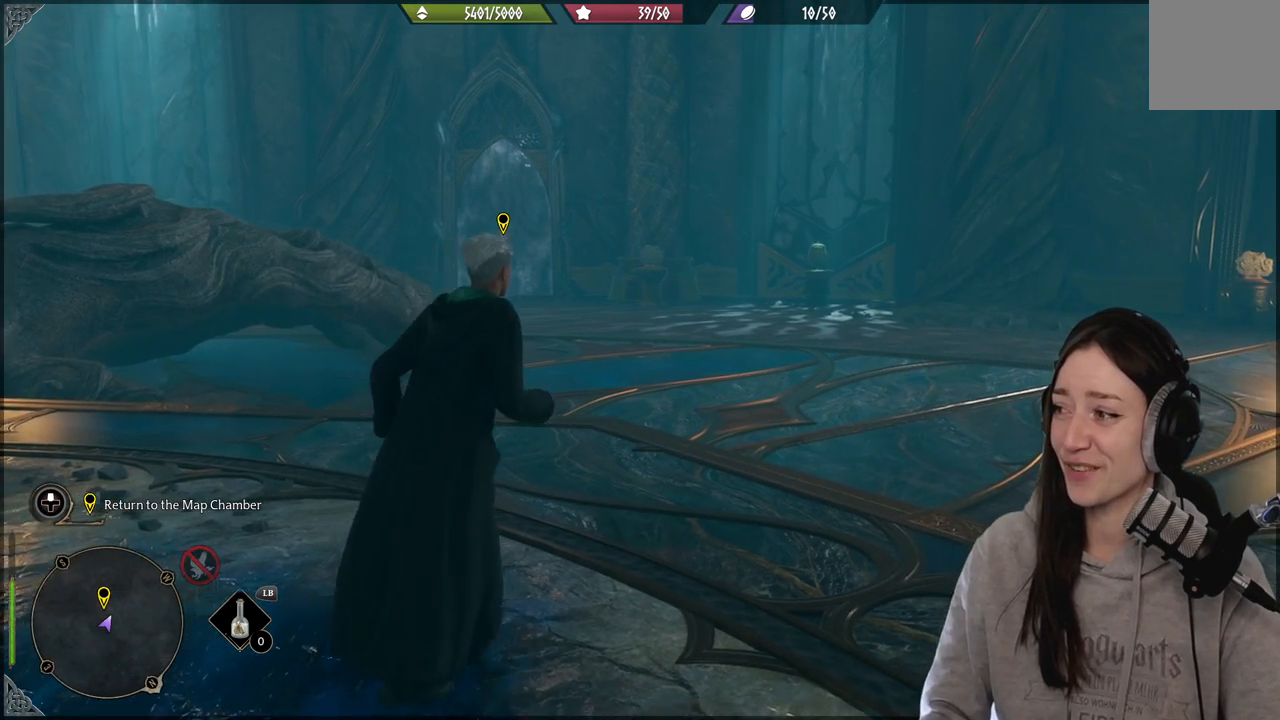
{"buttons": [], "left_stick": "up", "right_stick": "left", "events": [[17, "right_stick", "right"], [150, "right_stick", "center"], [400, "right_stick", "left"], [417, "left_stick", "up"]]}
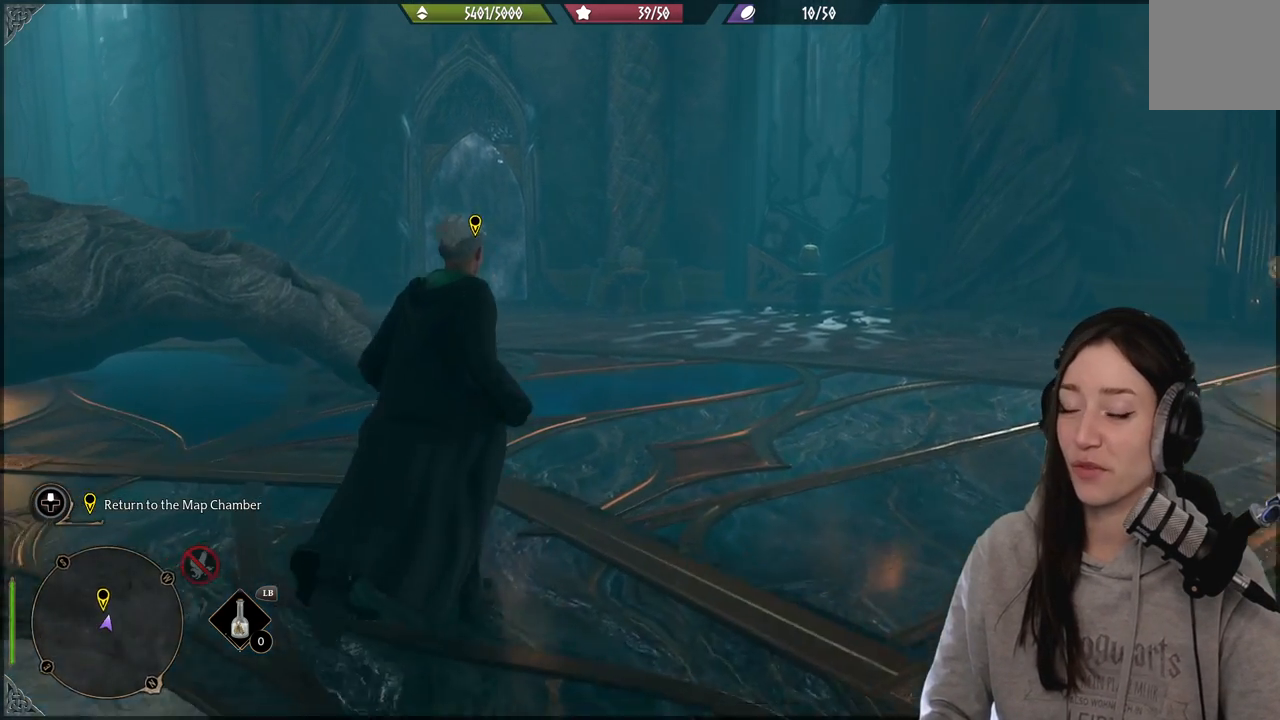
{"buttons": [], "left_stick": "center", "right_stick": "center", "events": [[200, "right_stick", "center"], [283, "left_stick", "center"]]}
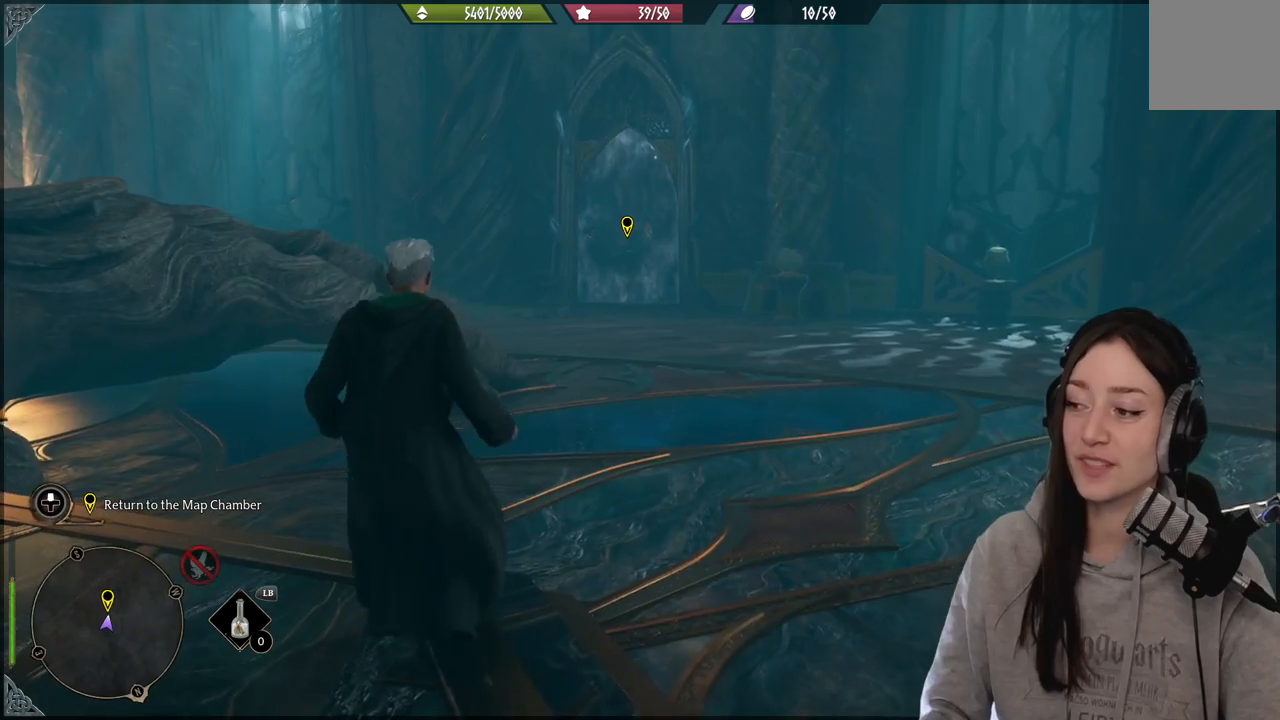
{"buttons": [], "left_stick": "up-right", "right_stick": "center", "events": [[167, "left_stick", "up-right"], [233, "right_stick", "left"], [450, "right_stick", "center"]]}
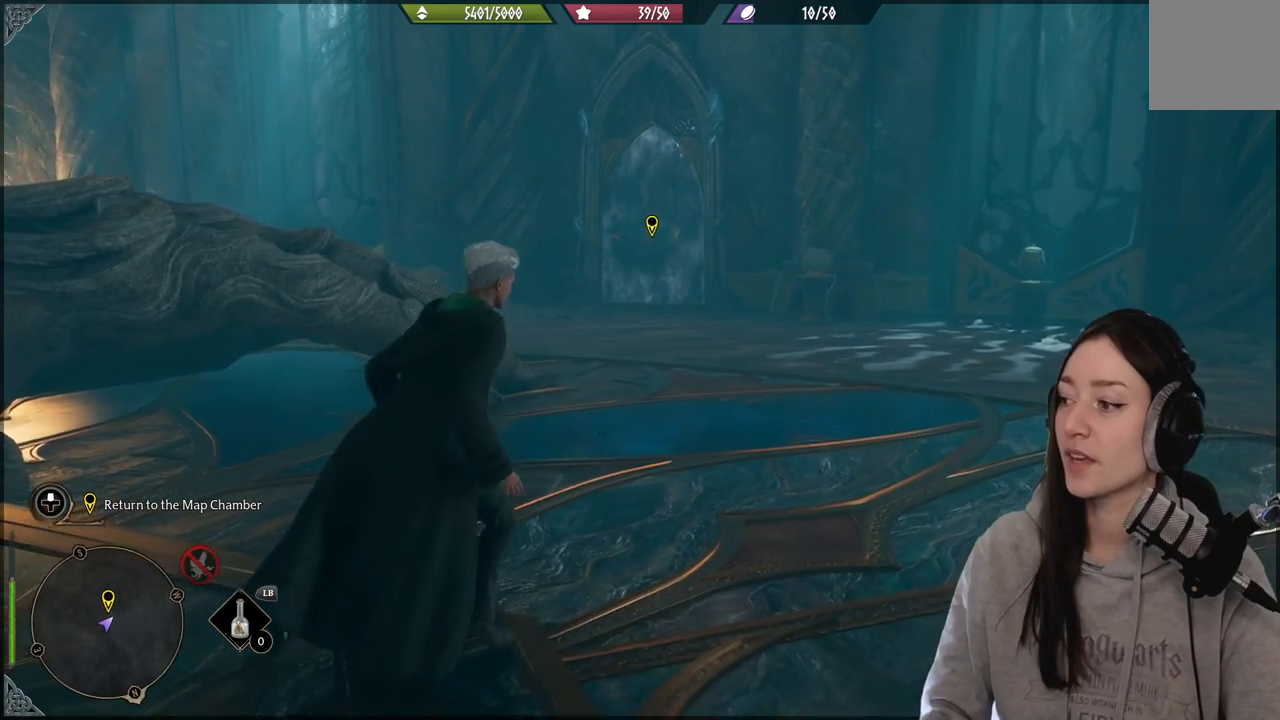
{"buttons": [], "left_stick": "center", "right_stick": "center", "events": [[250, "left_stick", "center"]]}
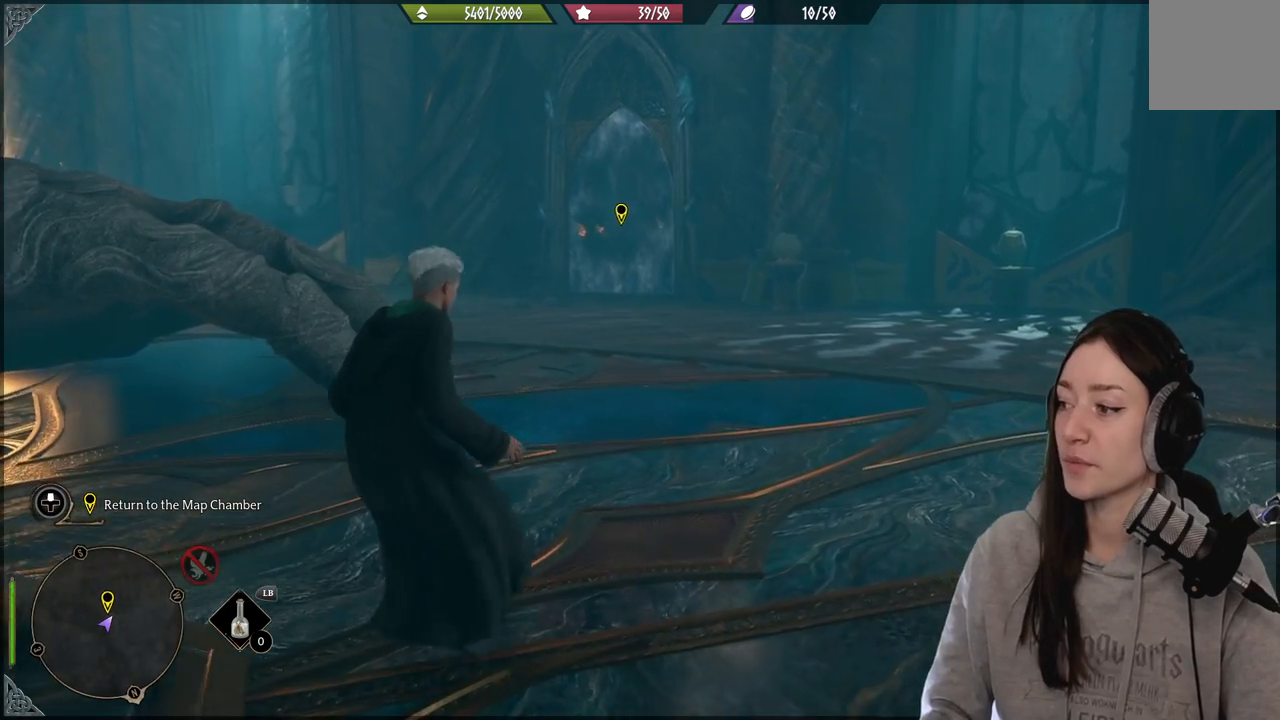
{"buttons": [], "left_stick": "center", "right_stick": "center", "events": [[50, "right_stick", "right"], [367, "right_stick", "center"]]}
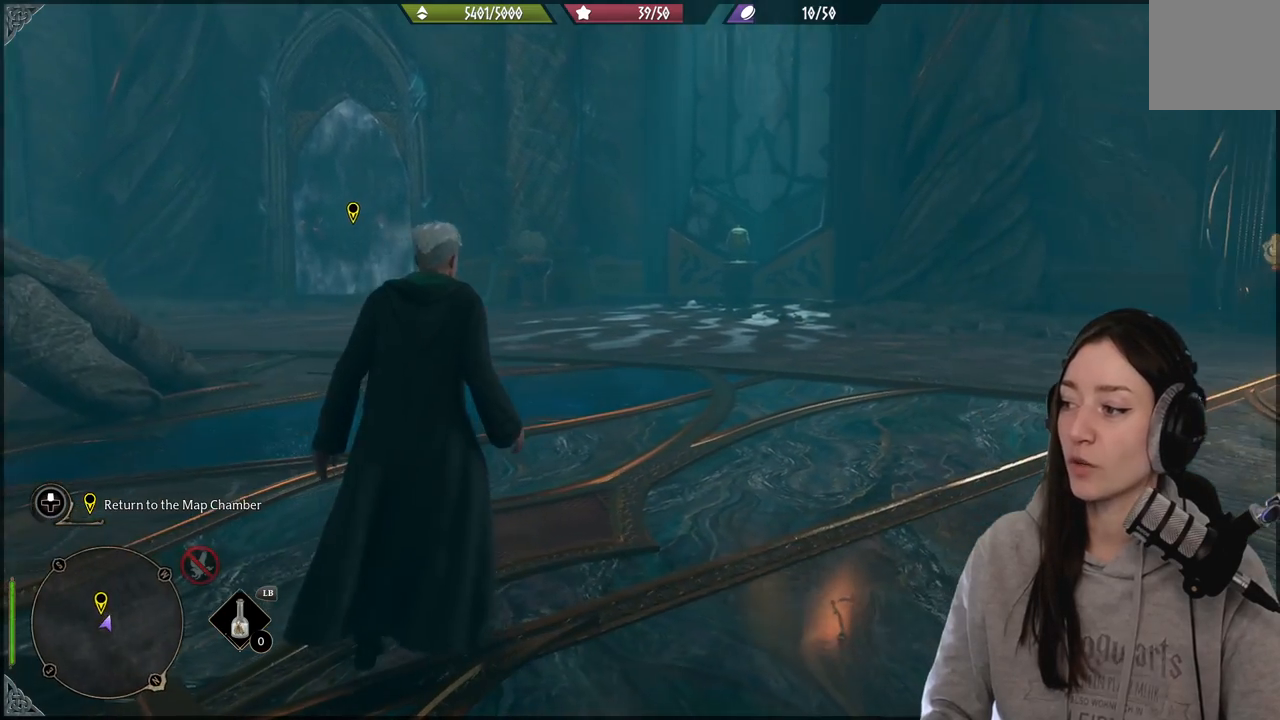
{"buttons": [], "left_stick": "center", "right_stick": "left", "events": [[250, "right_stick", "left"]]}
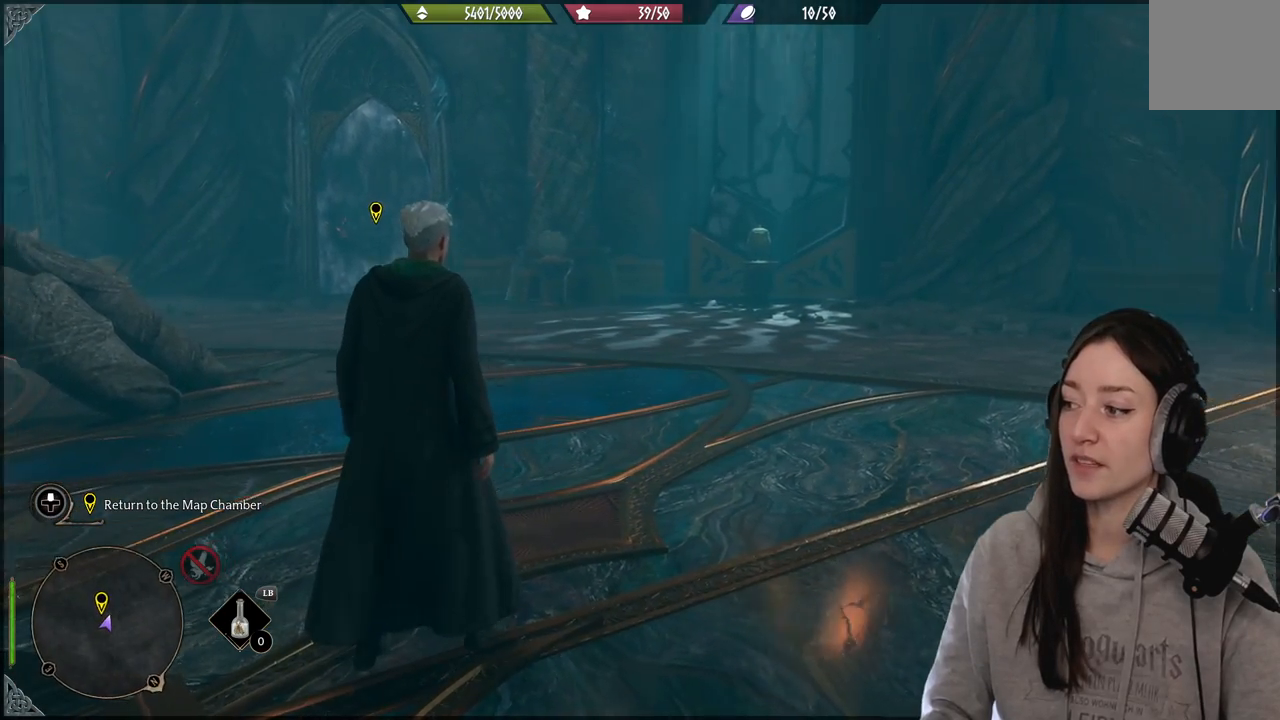
{"buttons": [], "left_stick": "center", "right_stick": "right", "events": [[83, "right_stick", "center"], [350, "right_stick", "right"]]}
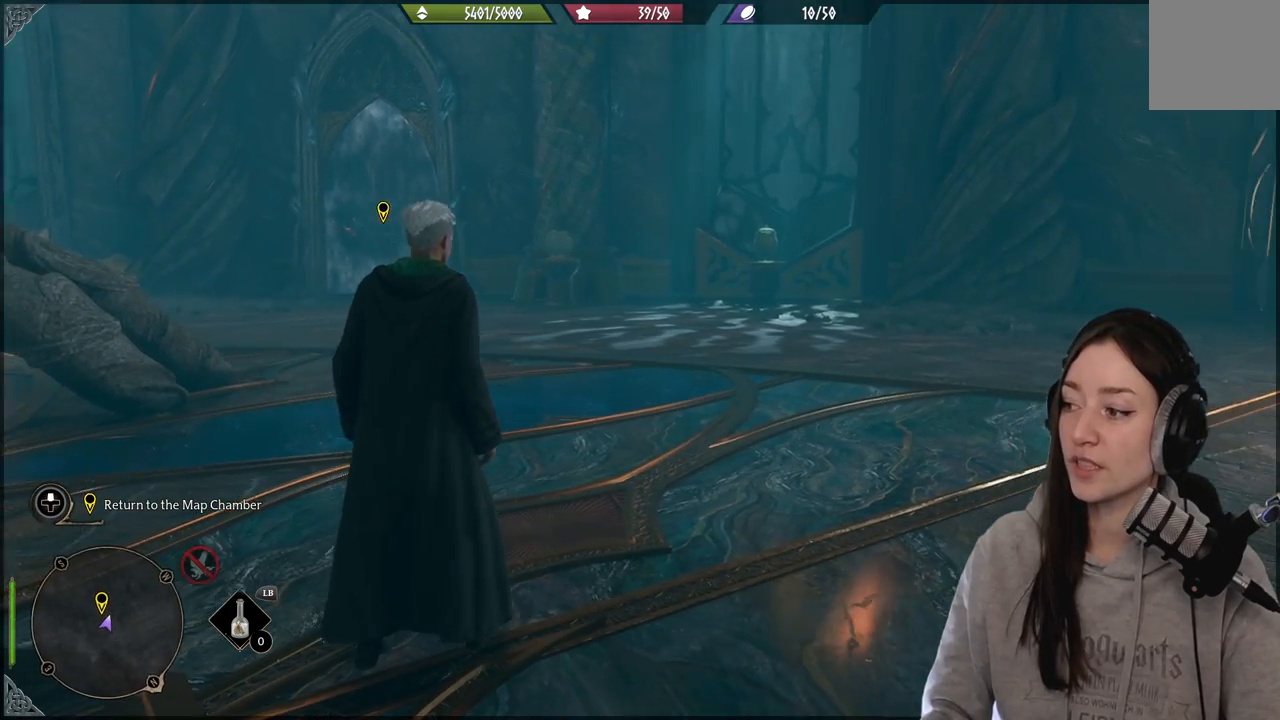
{"buttons": [], "left_stick": "center", "right_stick": "center", "events": [[17, "right_stick", "center"]]}
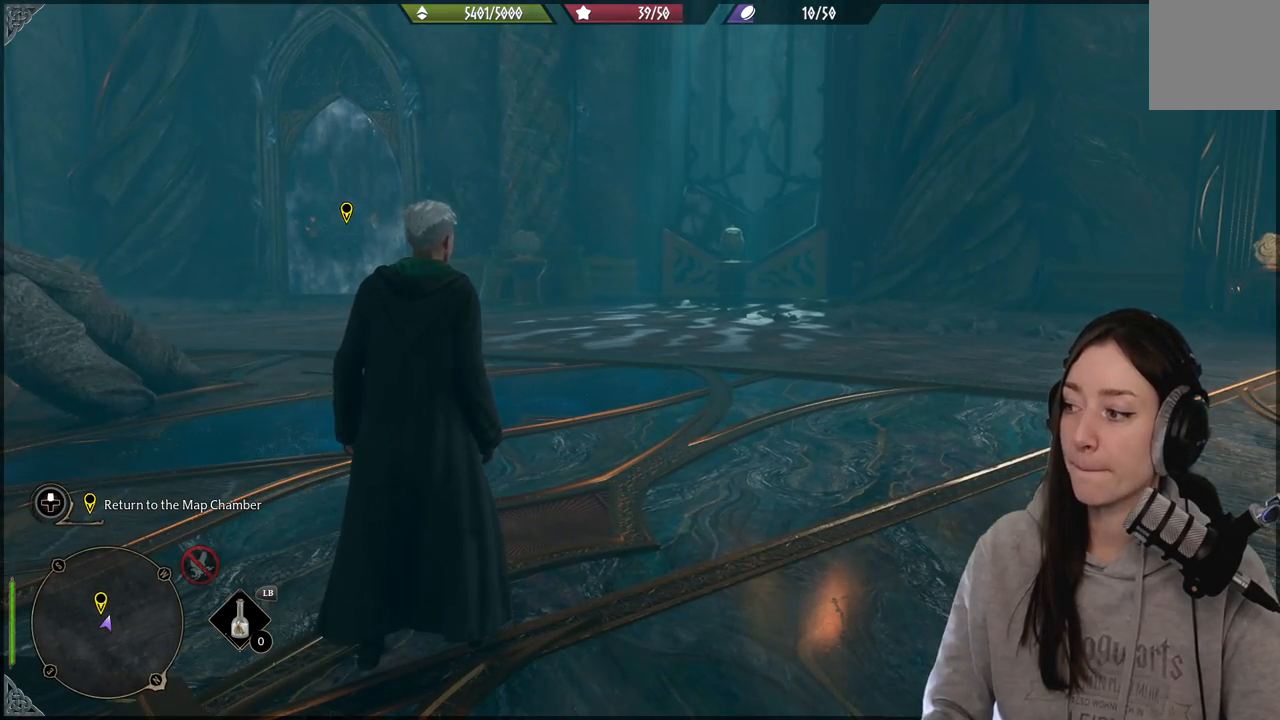
{"buttons": [], "left_stick": "center", "right_stick": "center", "events": [[150, "right_stick", "right"], [350, "right_stick", "center"]]}
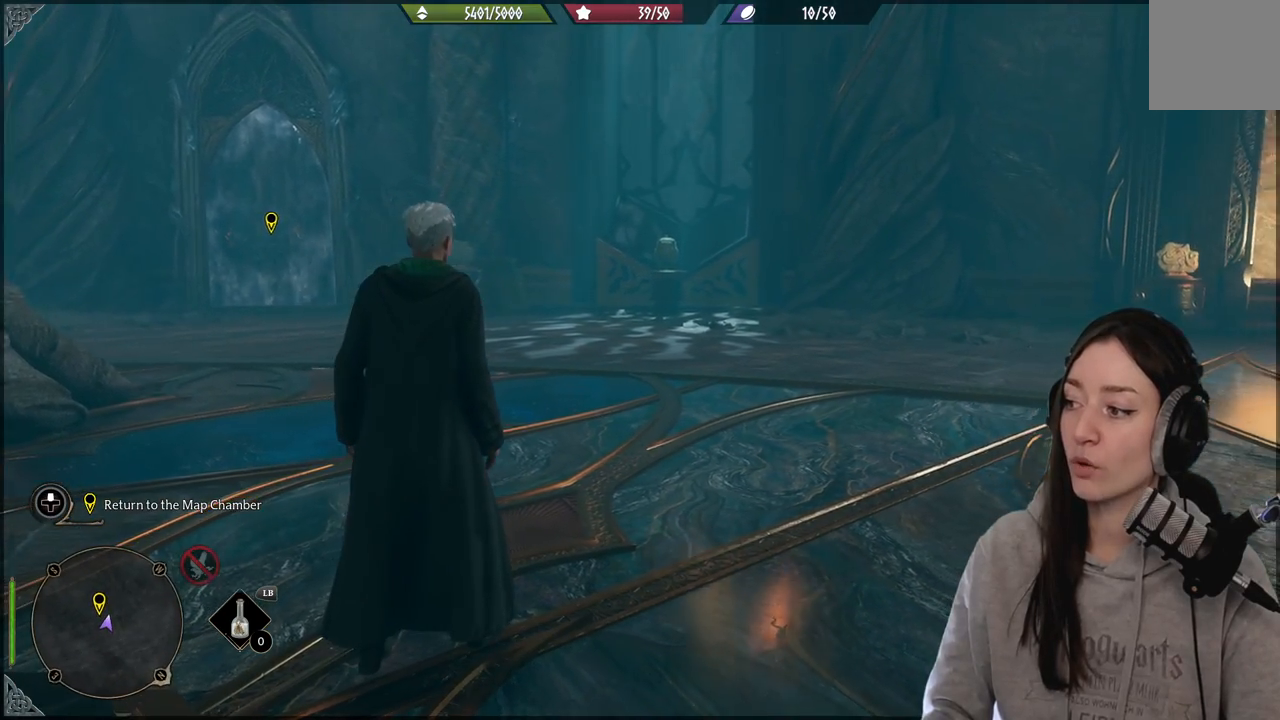
{"buttons": [], "left_stick": "up-right", "right_stick": "center", "events": [[100, "right_stick", "up-left"], [300, "left_stick", "right"], [350, "left_stick", "up-right"], [400, "right_stick", "center"]]}
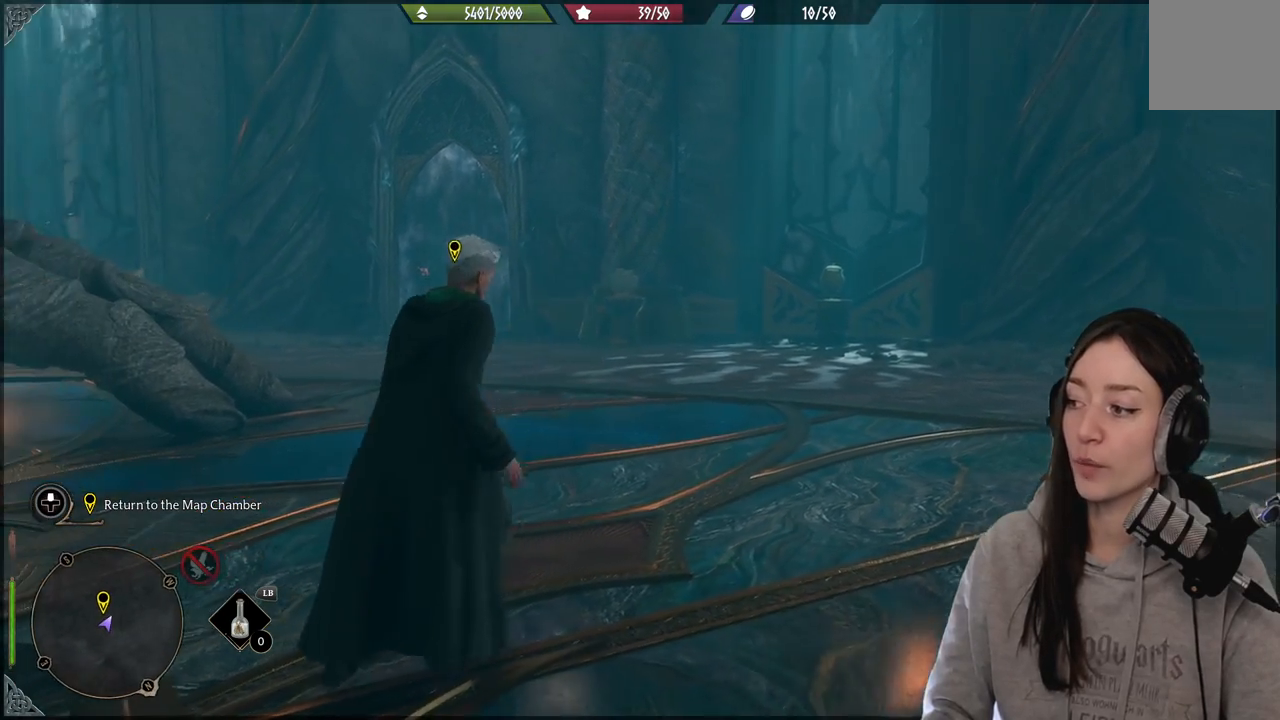
{"buttons": [], "left_stick": "center", "right_stick": "center", "events": [[200, "right_stick", "left"], [217, "left_stick", "center"], [433, "right_stick", "center"]]}
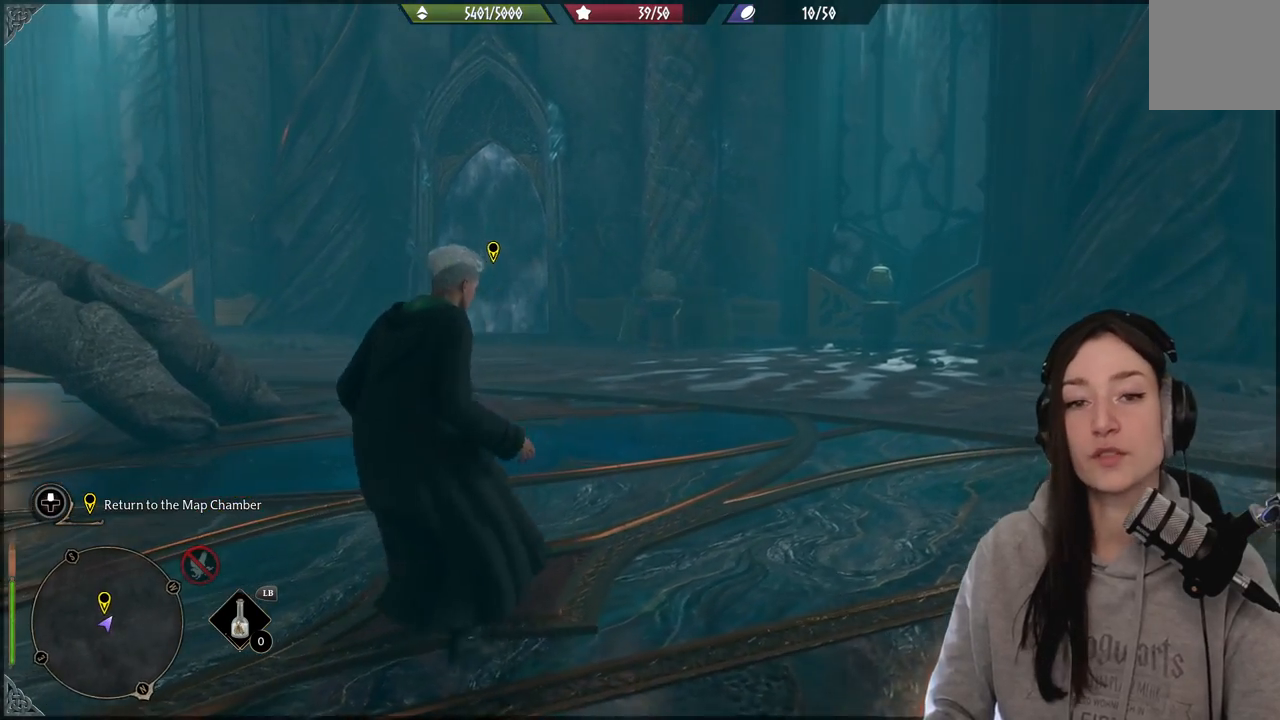
{"buttons": [], "left_stick": "center", "right_stick": "center", "events": []}
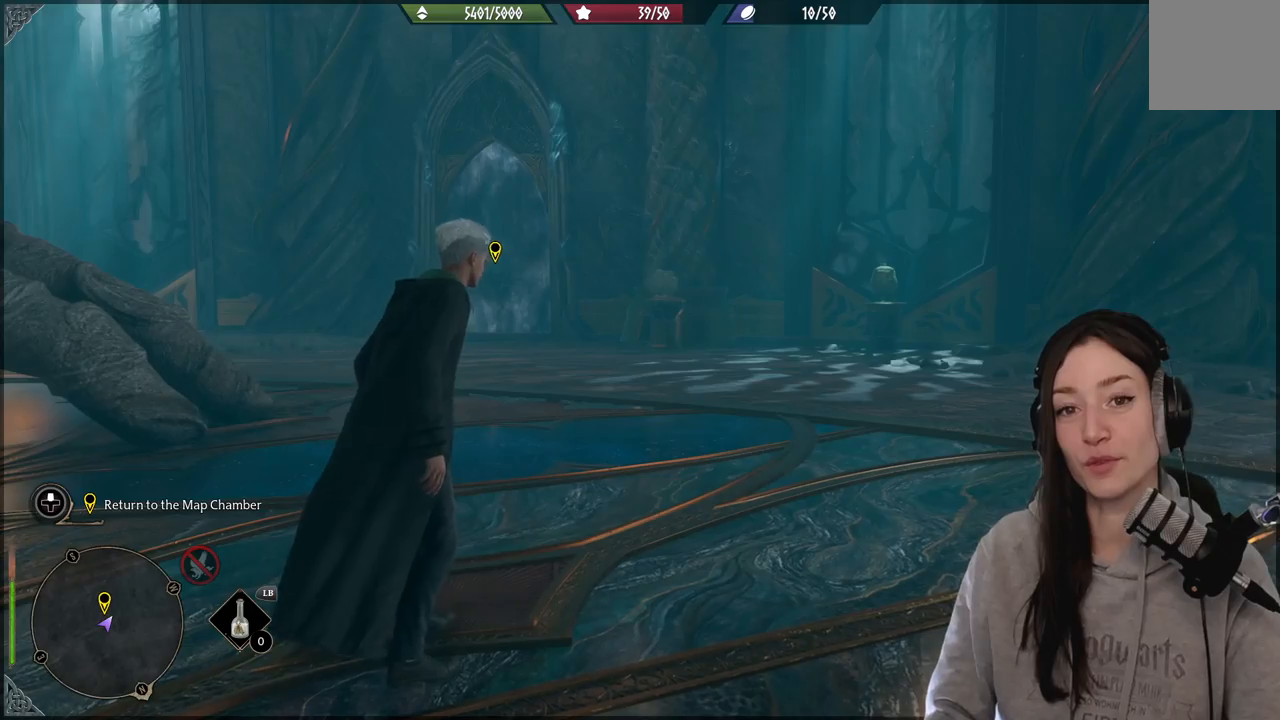
{"buttons": [], "left_stick": "center", "right_stick": "center", "events": [[33, "right_stick", "right"], [483, "right_stick", "center"]]}
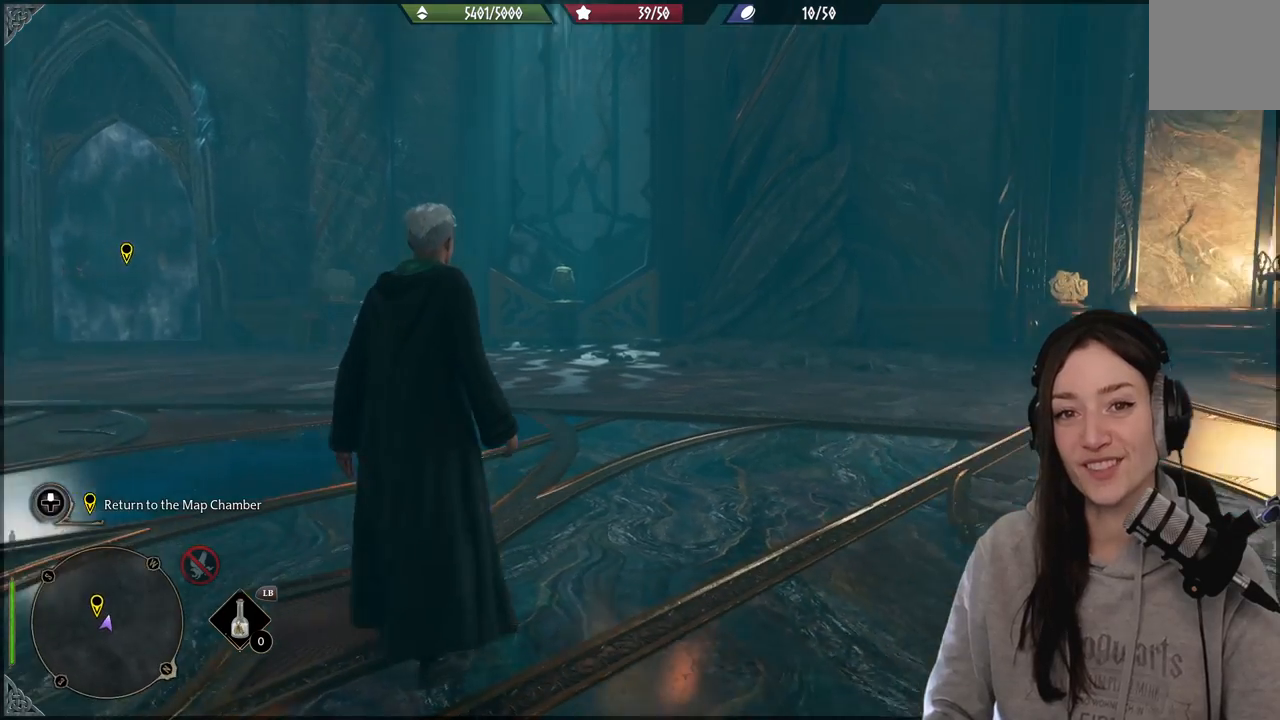
{"buttons": [], "left_stick": "center", "right_stick": "center", "events": [[217, "right_stick", "down-left"], [467, "right_stick", "center"]]}
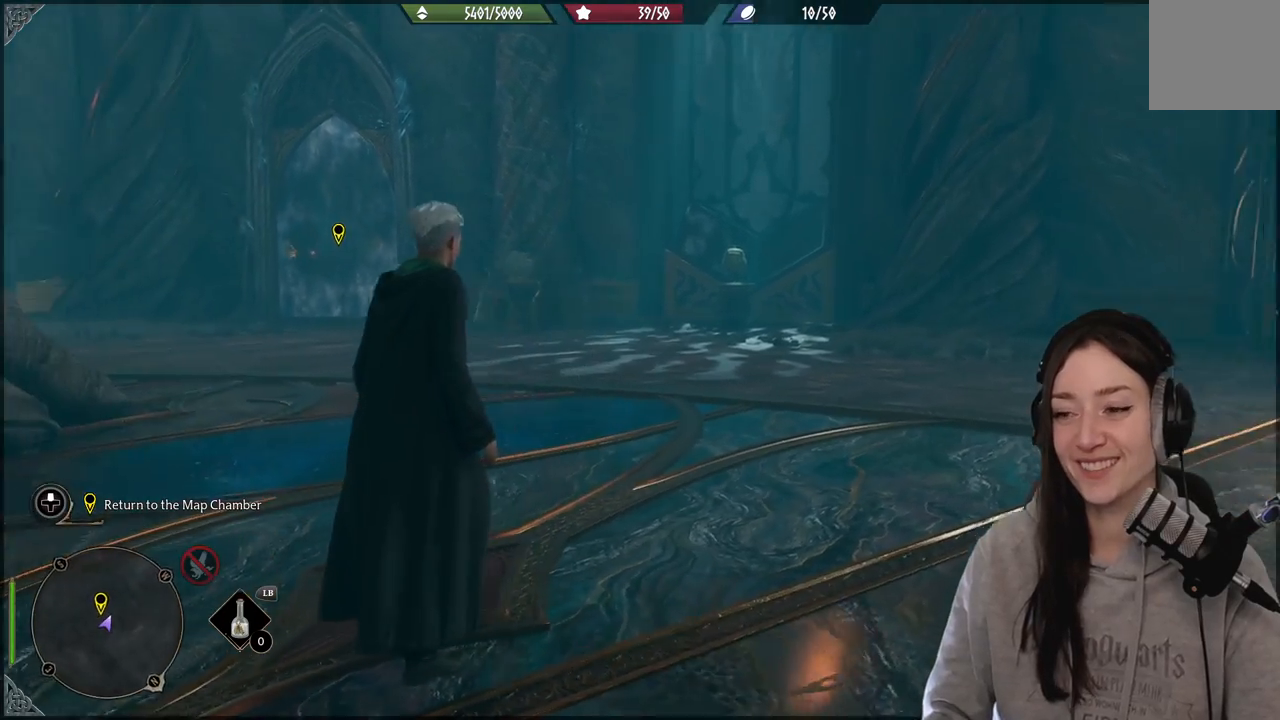
{"buttons": [], "left_stick": "center", "right_stick": "right", "events": [[150, "left_stick", "down-left"], [167, "right_stick", "right"], [500, "left_stick", "center"]]}
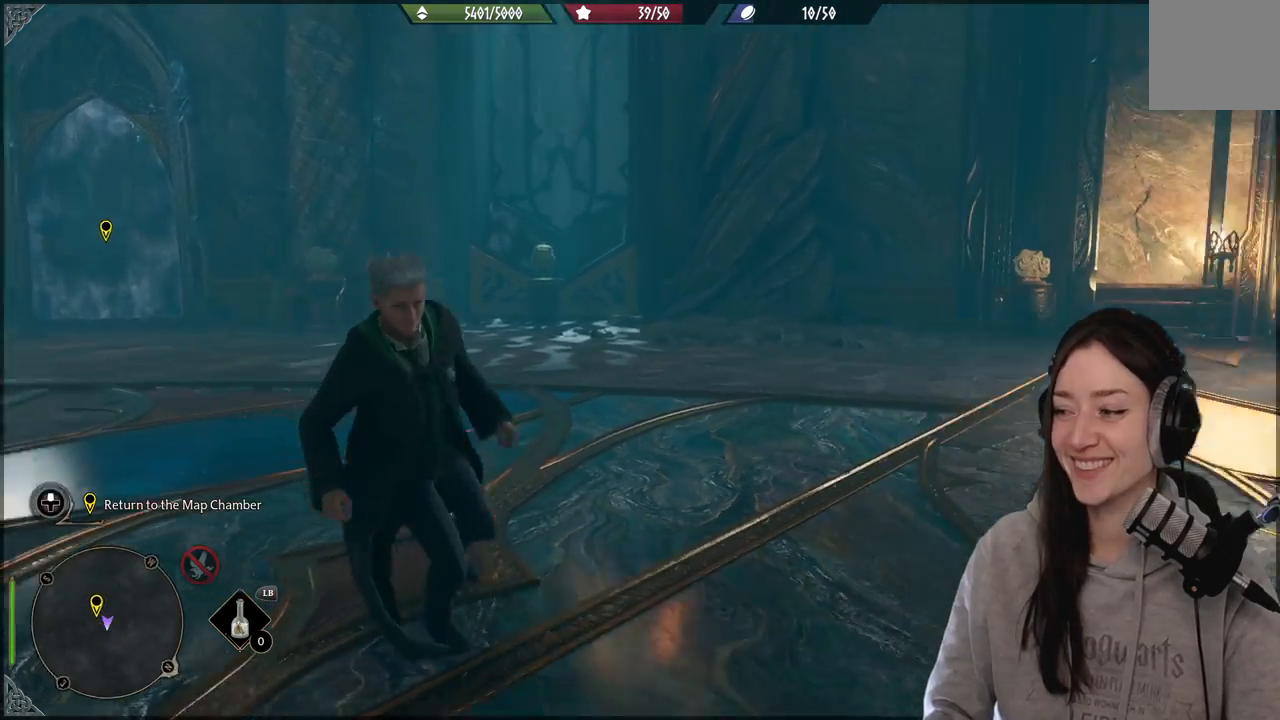
{"buttons": [], "left_stick": "center", "right_stick": "center", "events": [[433, "right_stick", "center"]]}
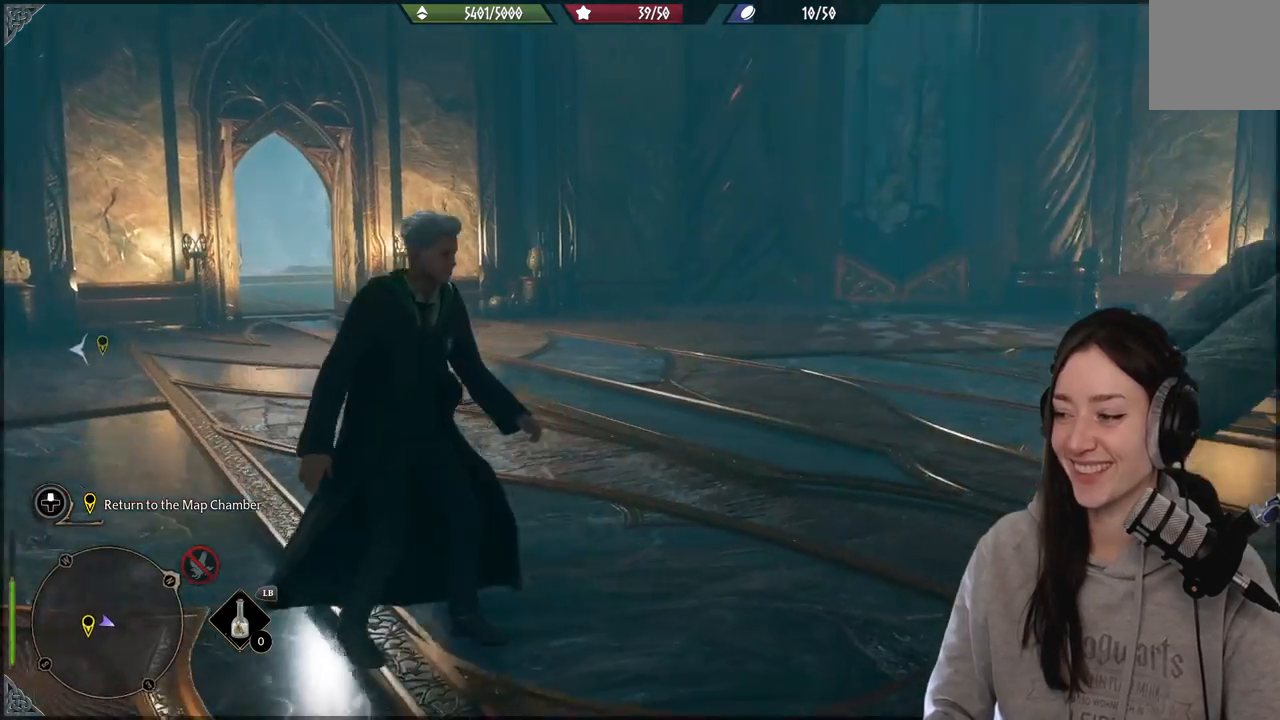
{"buttons": [], "left_stick": "center", "right_stick": "up-left", "events": [[183, "right_stick", "up-left"]]}
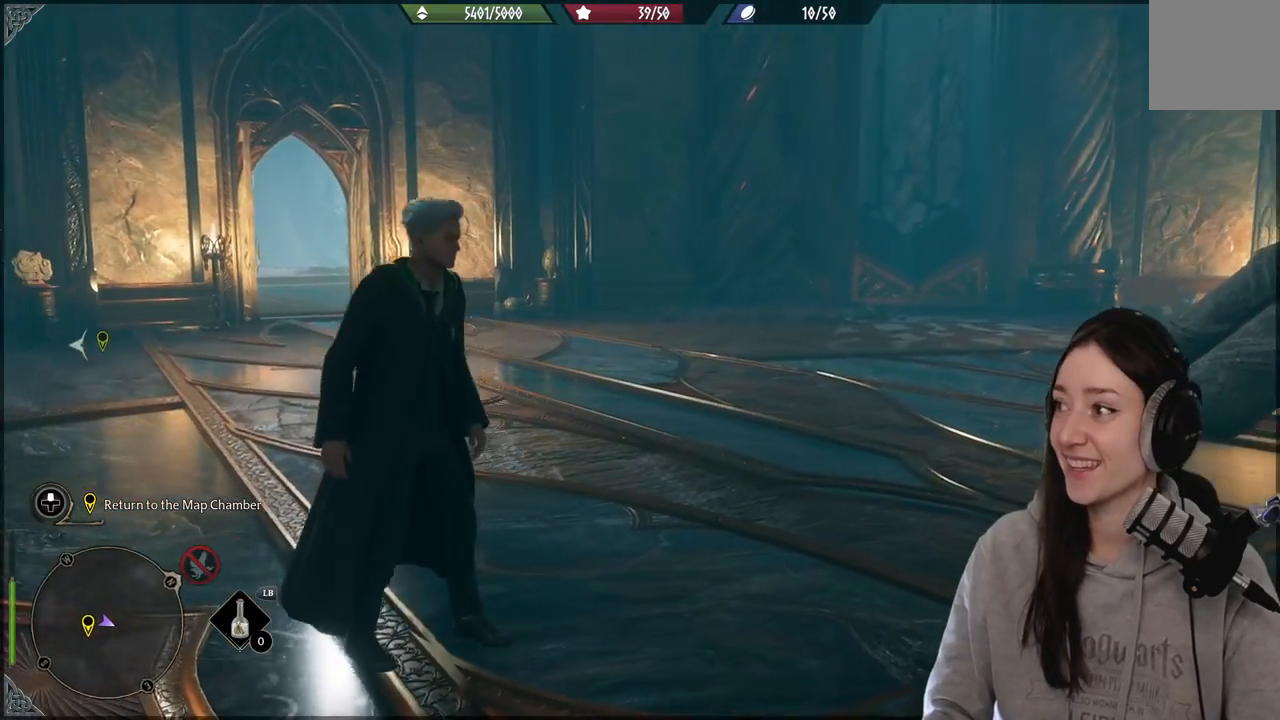
{"buttons": [], "left_stick": "center", "right_stick": "left", "events": [[150, "right_stick", "center"], [367, "right_stick", "left"]]}
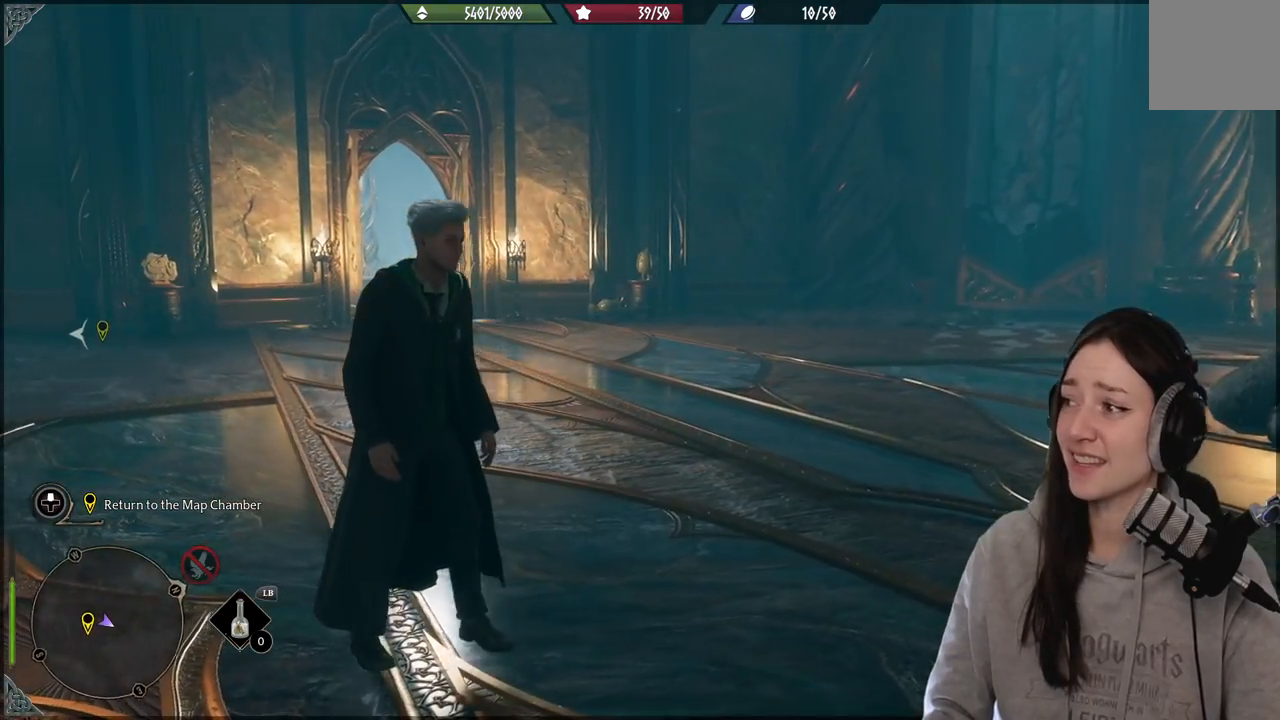
{"buttons": [], "left_stick": "up-right", "right_stick": "center", "events": [[300, "right_stick", "center"], [433, "left_stick", "up-right"]]}
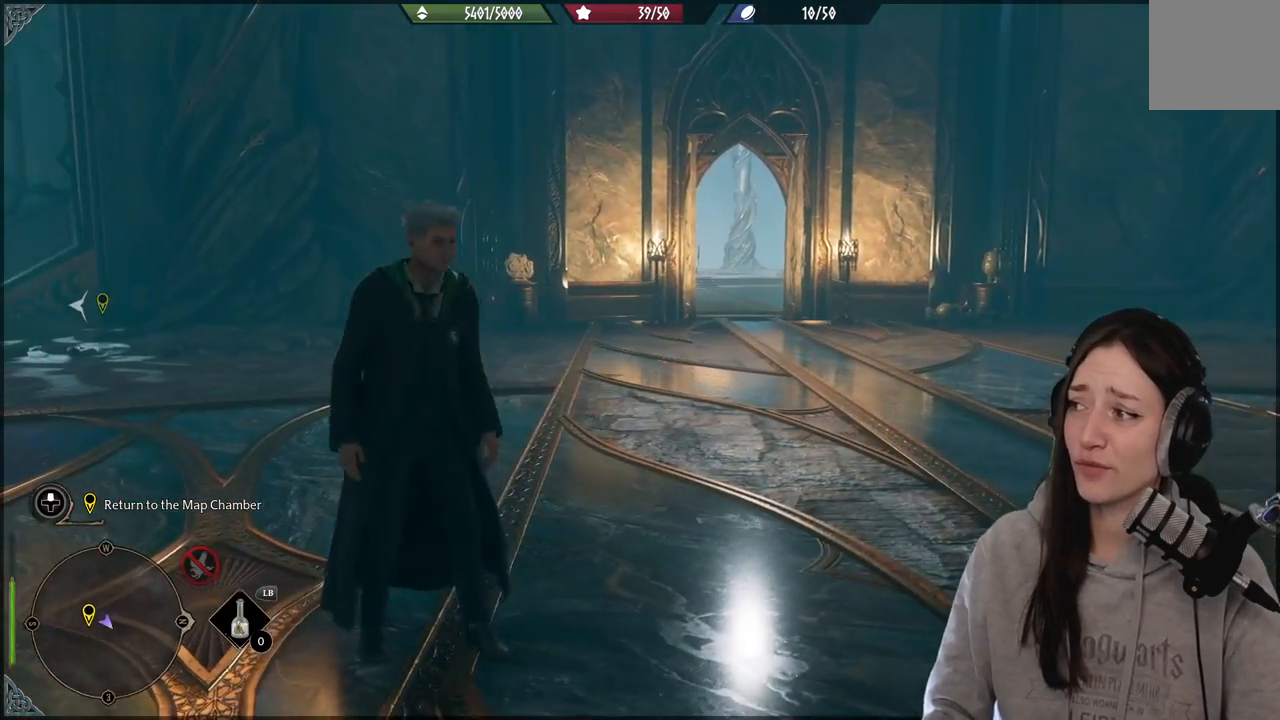
{"buttons": [], "left_stick": "up-right", "right_stick": "center", "events": [[100, "right_stick", "down-left"], [433, "right_stick", "center"]]}
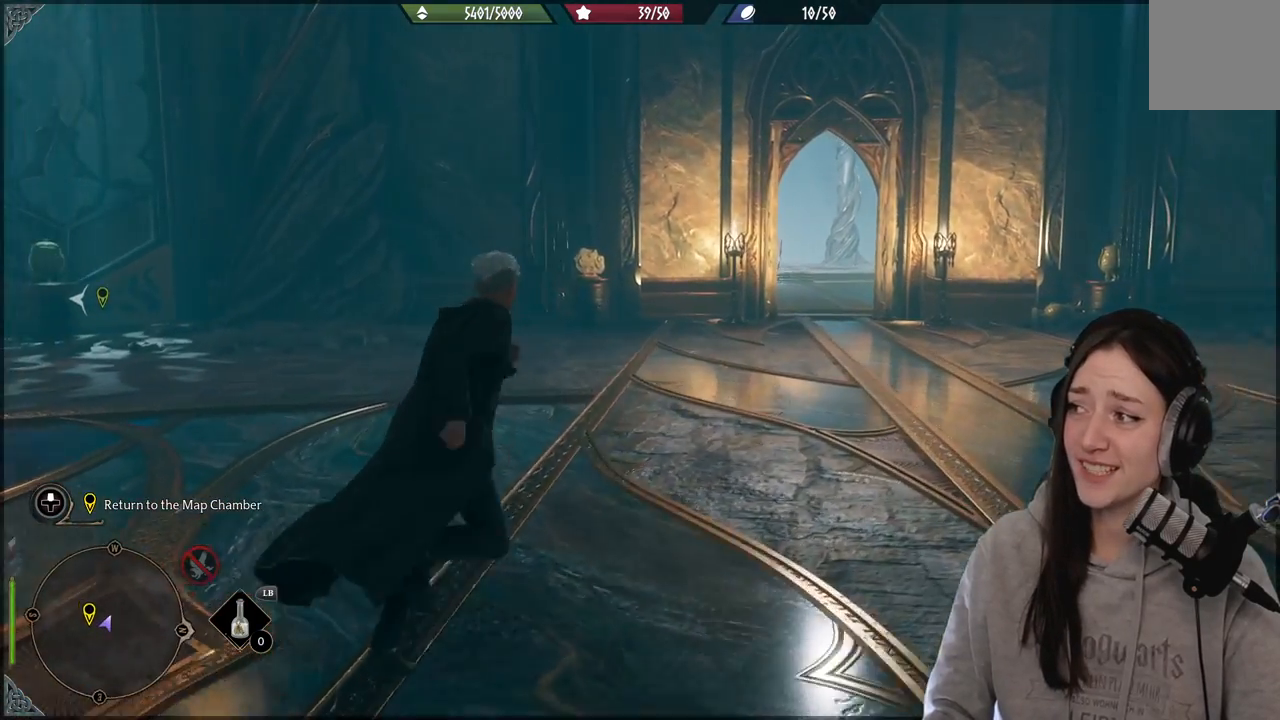
{"buttons": [], "left_stick": "center", "right_stick": "right", "events": [[100, "left_stick", "center"], [383, "right_stick", "right"]]}